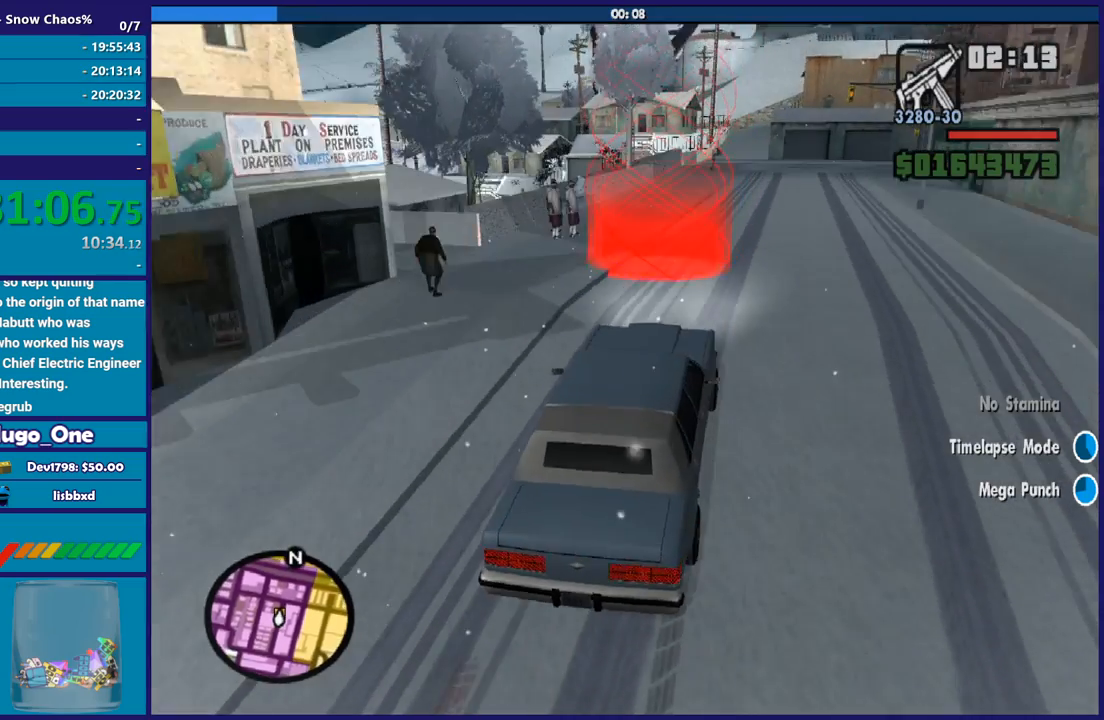
Gameplay with a controller (Xbox layout); each line is a JSON object with the inputs held at the frame after it. "button_events" lists button changes between this image and that frame as [ms after this image, input, new state], when the widget could be followed in between (sticks are given only as held states). This document gives stick clicks only as held states, not as events.
{"buttons": ["A"], "left_stick": "center", "right_stick": "center", "button_events": [[267, "R2", "up"], [300, "A", "down"], [434, "A", "up"], [500, "A", "down"]]}
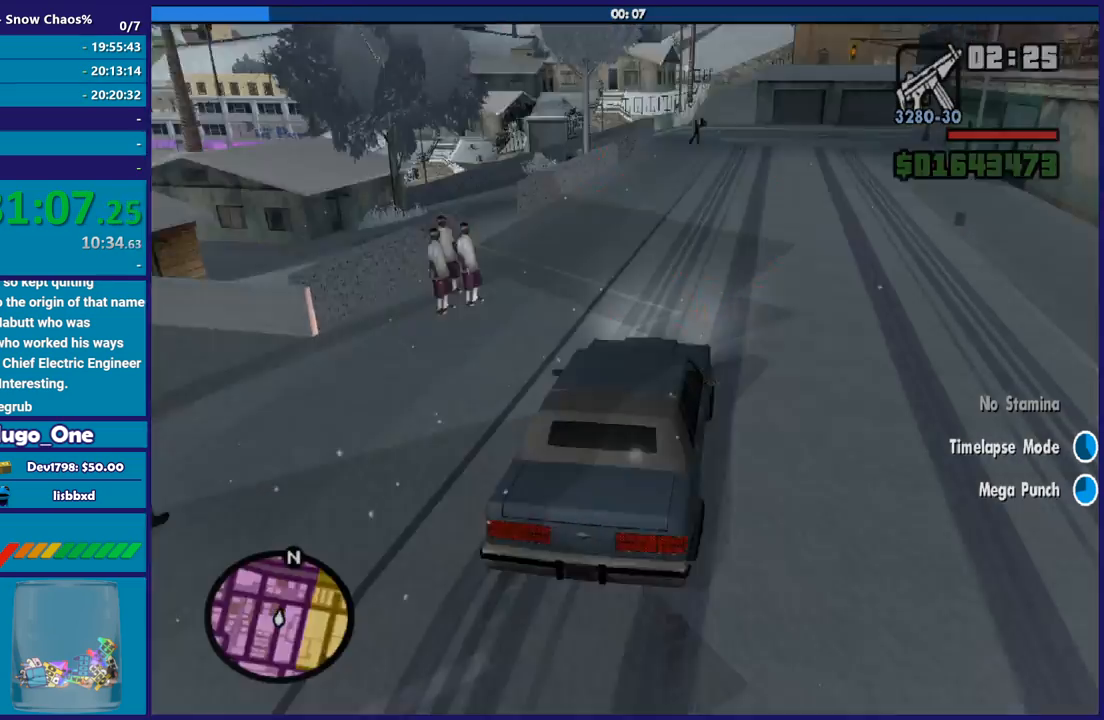
{"buttons": [], "left_stick": "center", "right_stick": "center", "button_events": [[101, "A", "up"], [201, "A", "down"], [301, "A", "up"], [401, "A", "down"], [501, "A", "up"]]}
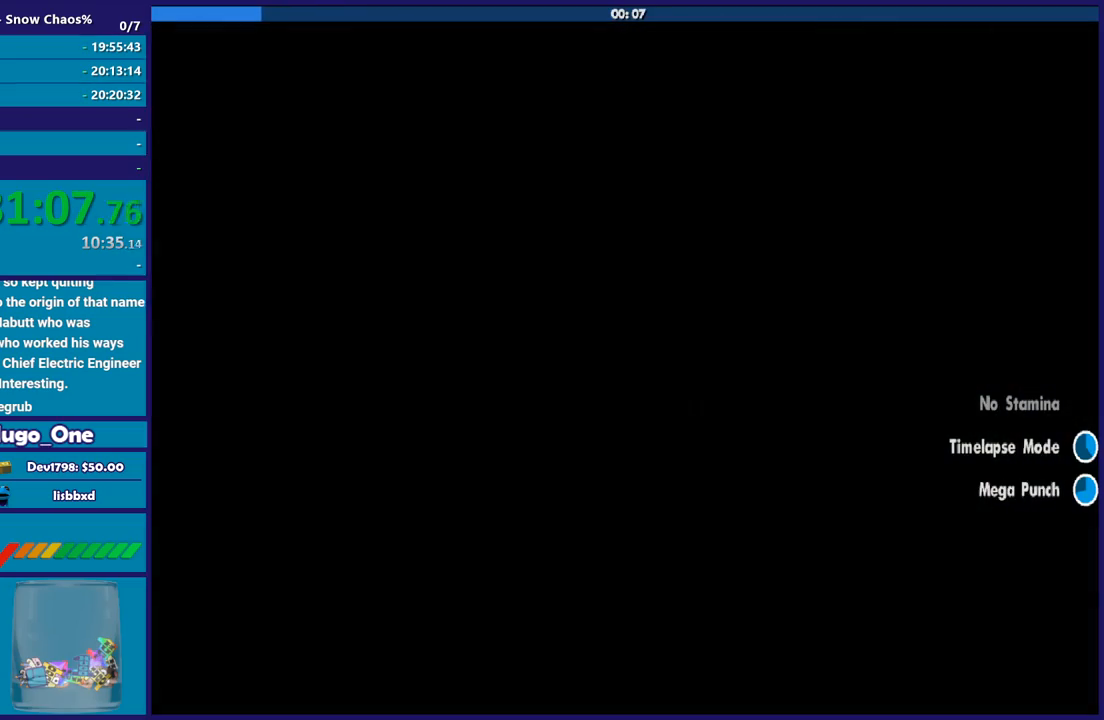
{"buttons": ["A"], "left_stick": "center", "right_stick": "center", "button_events": [[100, "A", "down"], [200, "A", "up"], [267, "A", "down"], [400, "A", "up"], [467, "A", "down"]]}
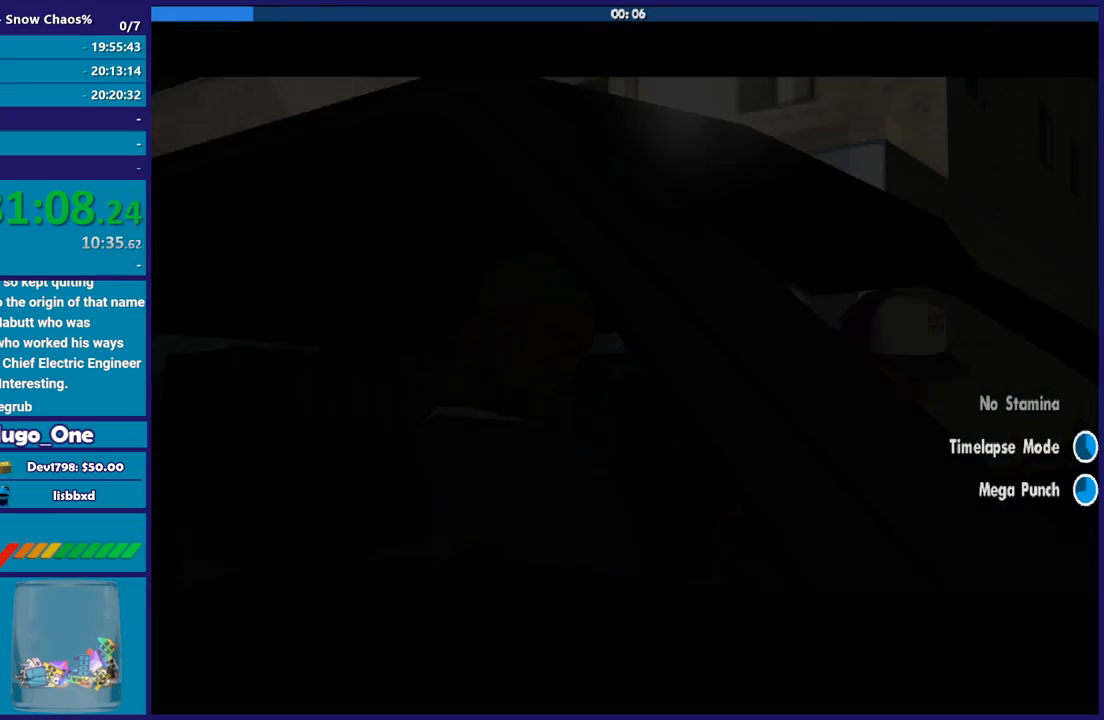
{"buttons": [], "left_stick": "center", "right_stick": "center", "button_events": [[101, "A", "up"], [167, "A", "down"], [267, "A", "up"], [367, "A", "down"], [468, "A", "up"]]}
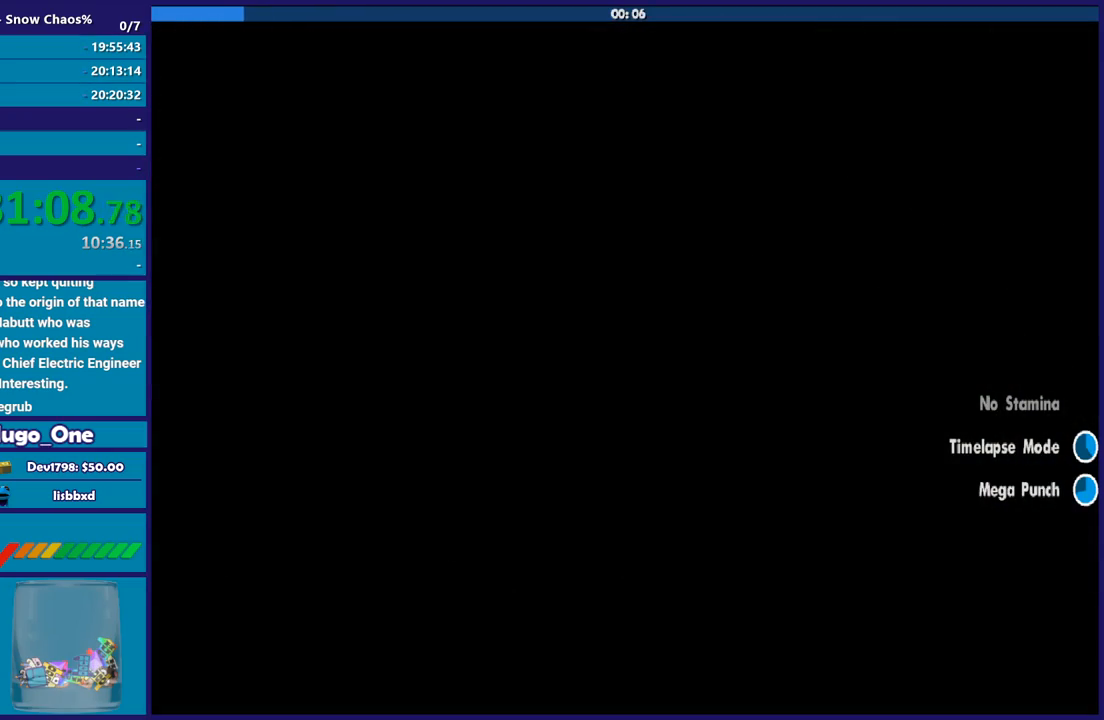
{"buttons": ["A"], "left_stick": "center", "right_stick": "center", "button_events": [[33, "A", "down"], [167, "A", "up"], [234, "A", "down"], [367, "A", "up"], [434, "A", "down"]]}
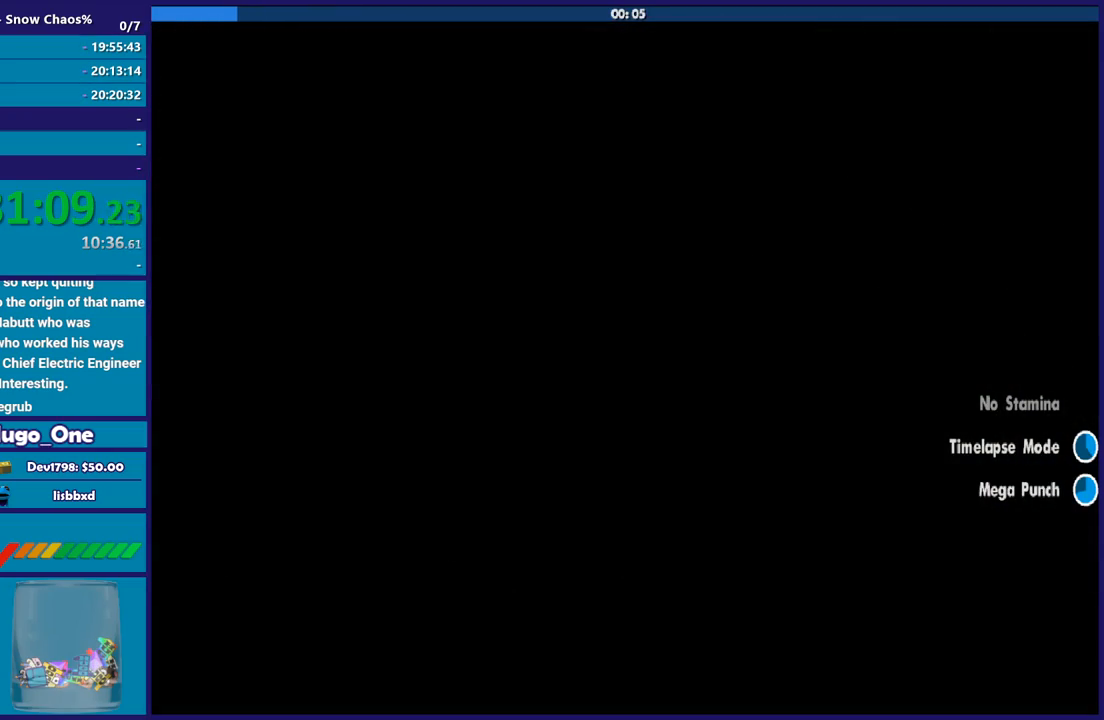
{"buttons": [], "left_stick": "center", "right_stick": "center", "button_events": [[267, "A", "up"], [334, "A", "down"], [468, "A", "up"]]}
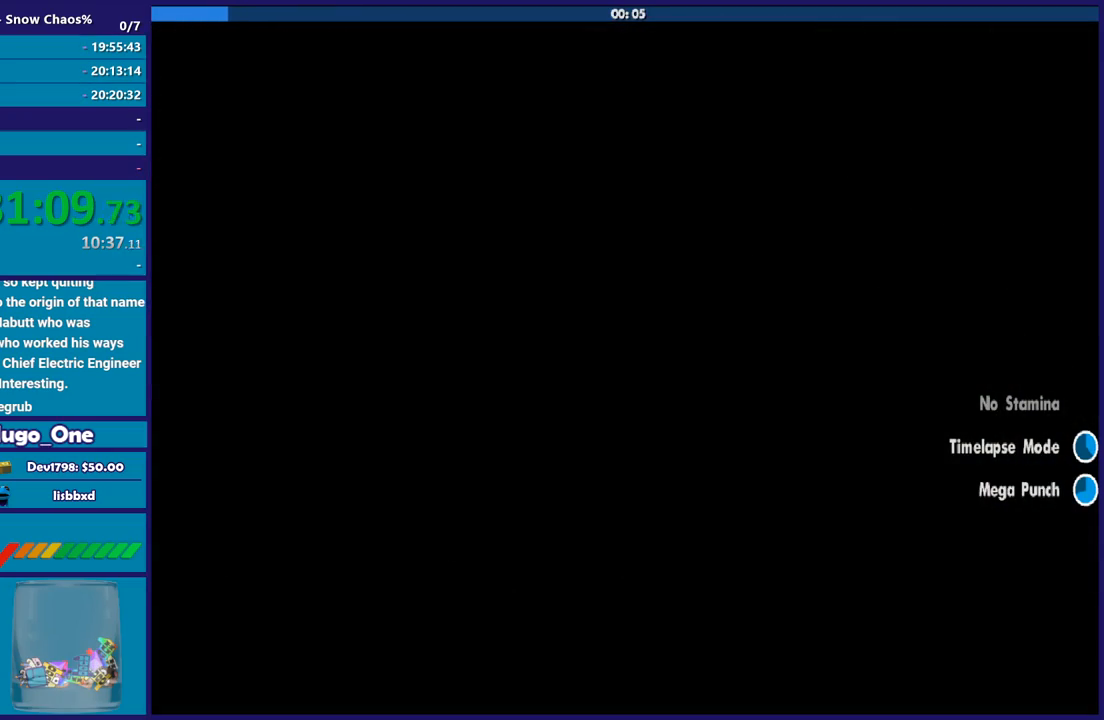
{"buttons": ["A"], "left_stick": "center", "right_stick": "center", "button_events": [[33, "A", "down"], [133, "A", "up"], [234, "A", "down"]]}
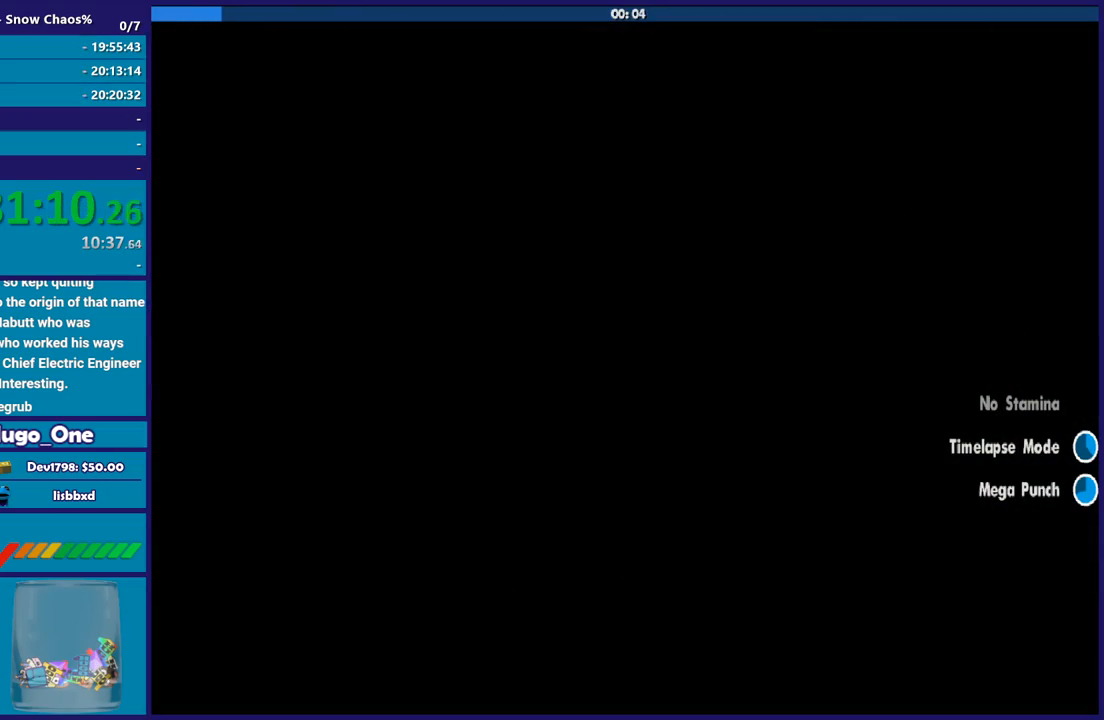
{"buttons": [], "left_stick": "center", "right_stick": "center", "button_events": [[67, "A", "up"], [134, "A", "down"], [267, "A", "up"], [334, "A", "down"], [468, "A", "up"]]}
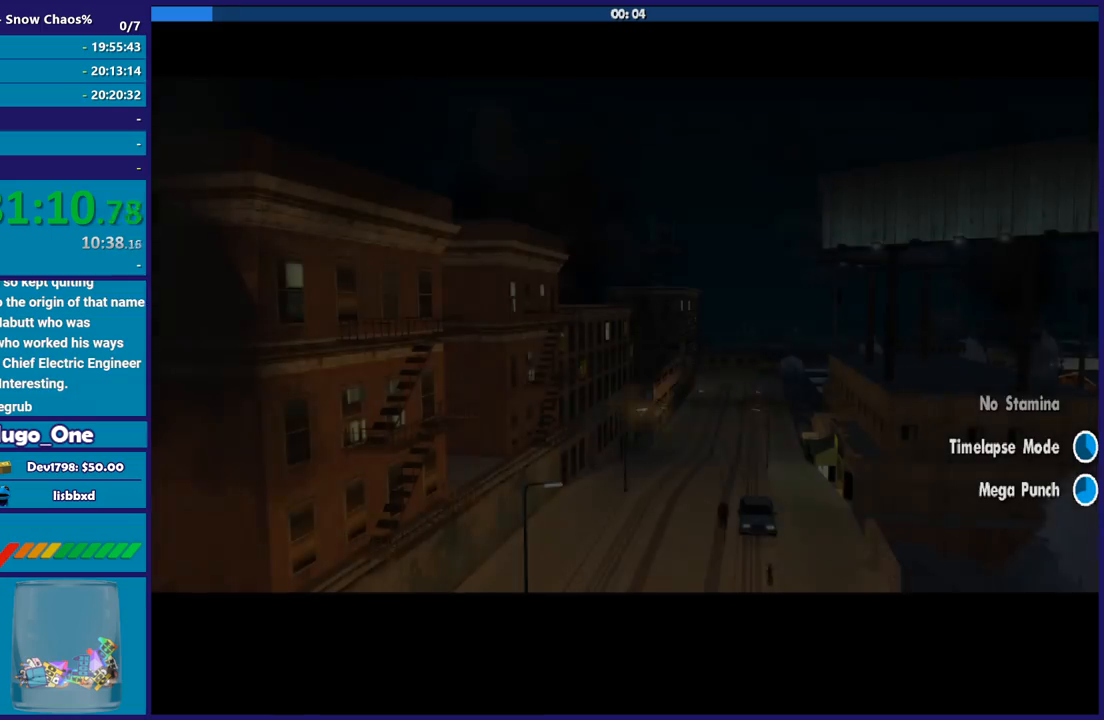
{"buttons": ["A"], "left_stick": "center", "right_stick": "center", "button_events": [[33, "A", "down"], [167, "A", "up"], [267, "A", "down"], [367, "A", "up"], [467, "A", "down"]]}
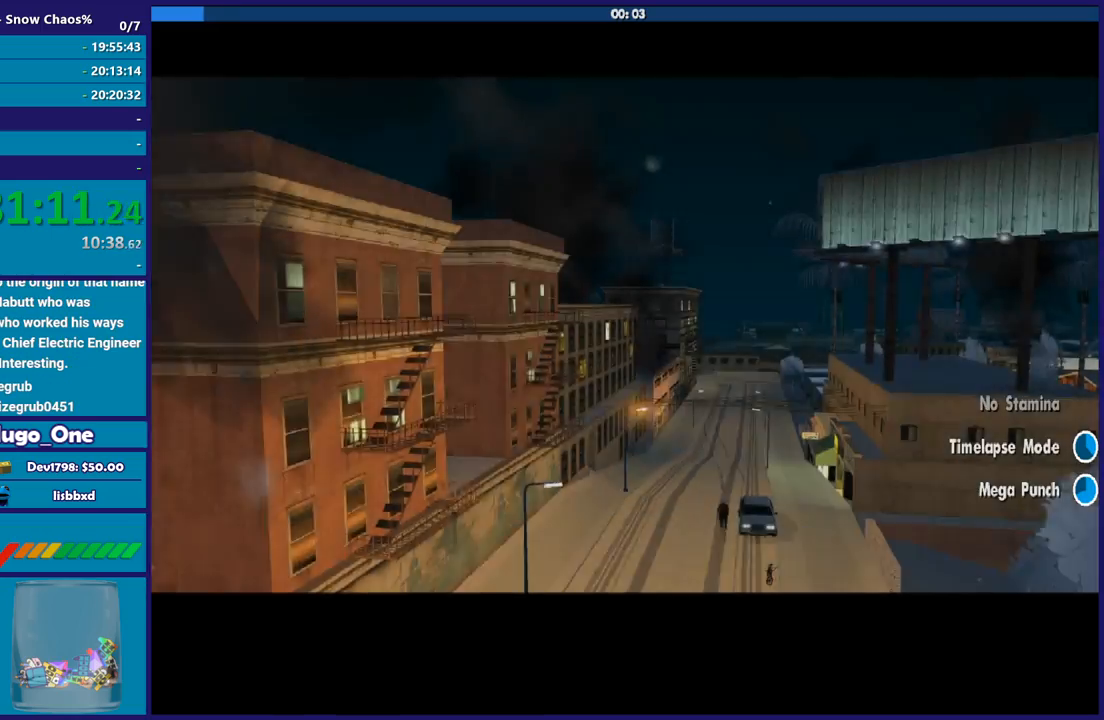
{"buttons": [], "left_stick": "center", "right_stick": "center", "button_events": [[101, "A", "up"], [167, "A", "down"], [301, "A", "up"], [401, "A", "down"], [468, "A", "up"]]}
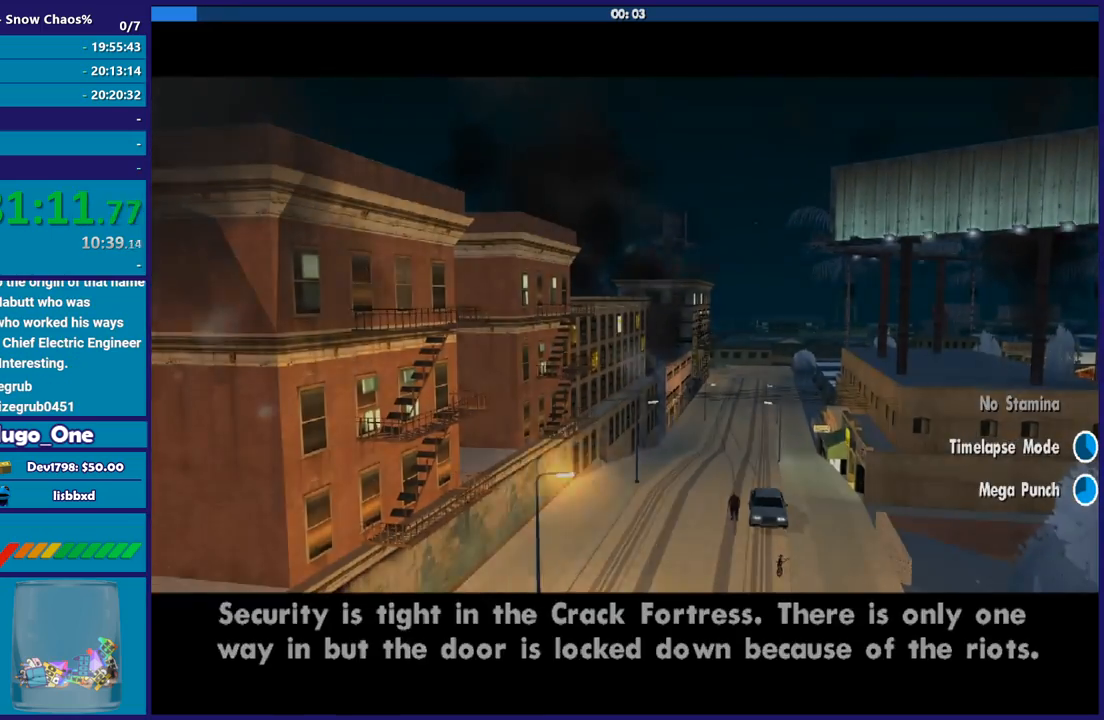
{"buttons": ["A"], "left_stick": "center", "right_stick": "center", "button_events": [[100, "A", "down"], [200, "A", "up"], [300, "A", "down"], [400, "A", "up"], [500, "A", "down"]]}
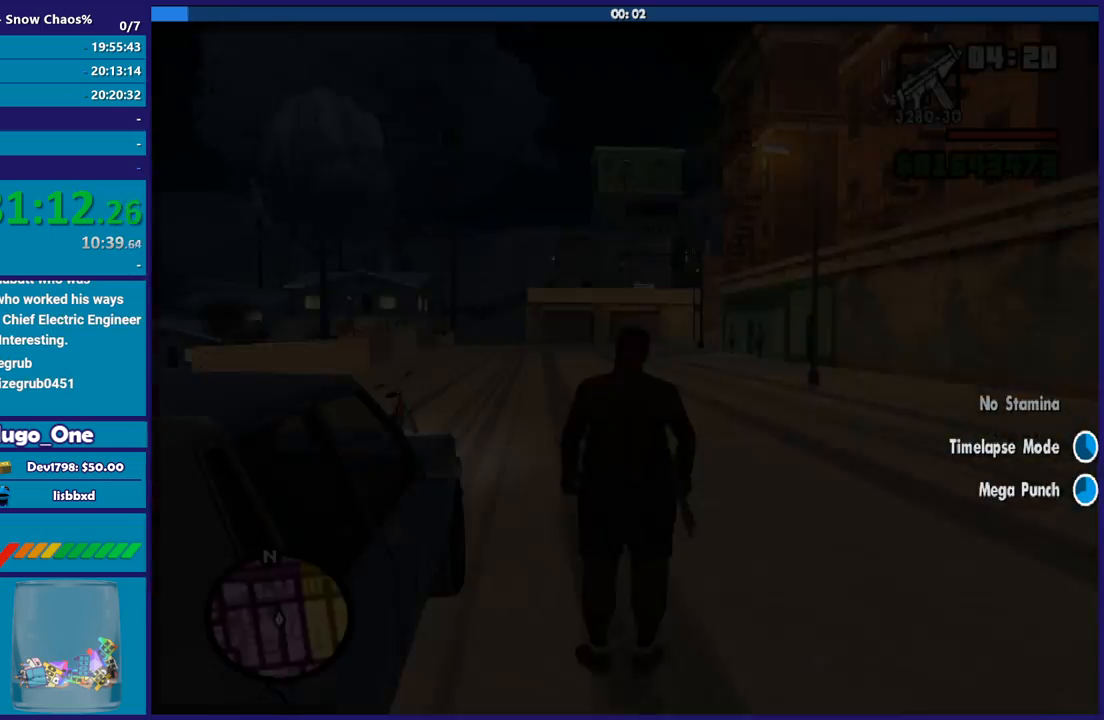
{"buttons": [], "left_stick": "up", "right_stick": "center", "button_events": [[101, "A", "up"], [234, "A", "down"], [301, "A", "up"], [401, "A", "down"], [501, "A", "up"]]}
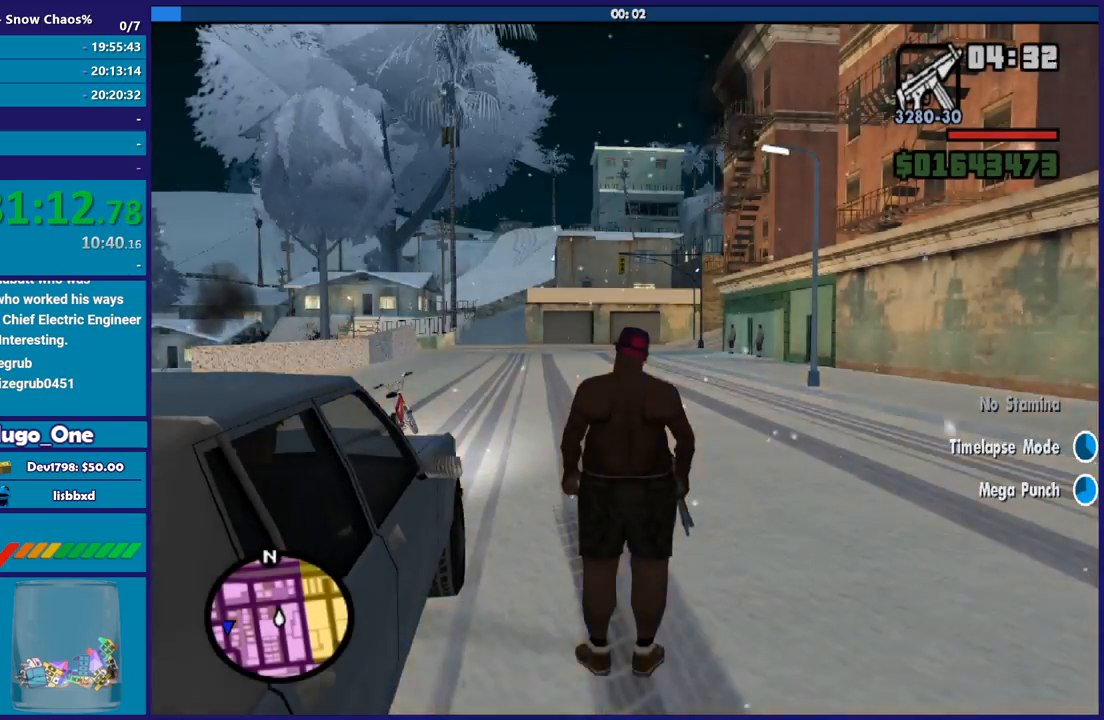
{"buttons": ["A"], "left_stick": "up", "right_stick": "center", "button_events": [[100, "A", "down"], [200, "A", "up"], [300, "A", "down"], [400, "A", "up"], [500, "A", "down"]]}
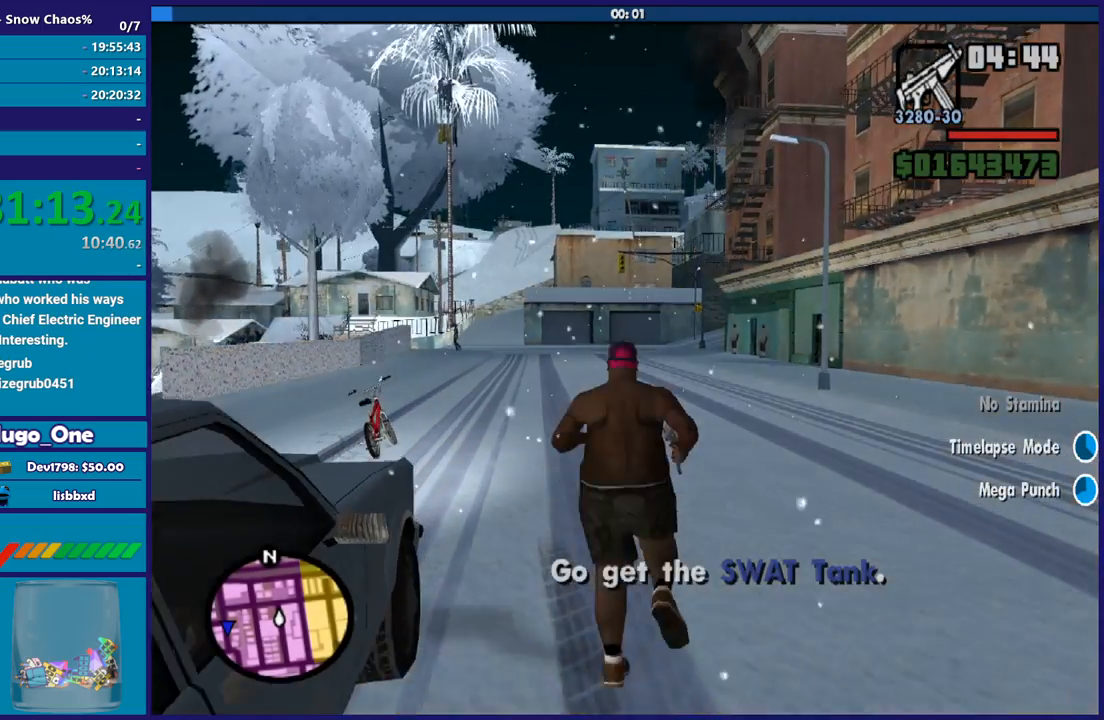
{"buttons": [], "left_stick": "up-left", "right_stick": "down-left", "button_events": [[101, "A", "up"], [201, "A", "down"], [301, "A", "up"]]}
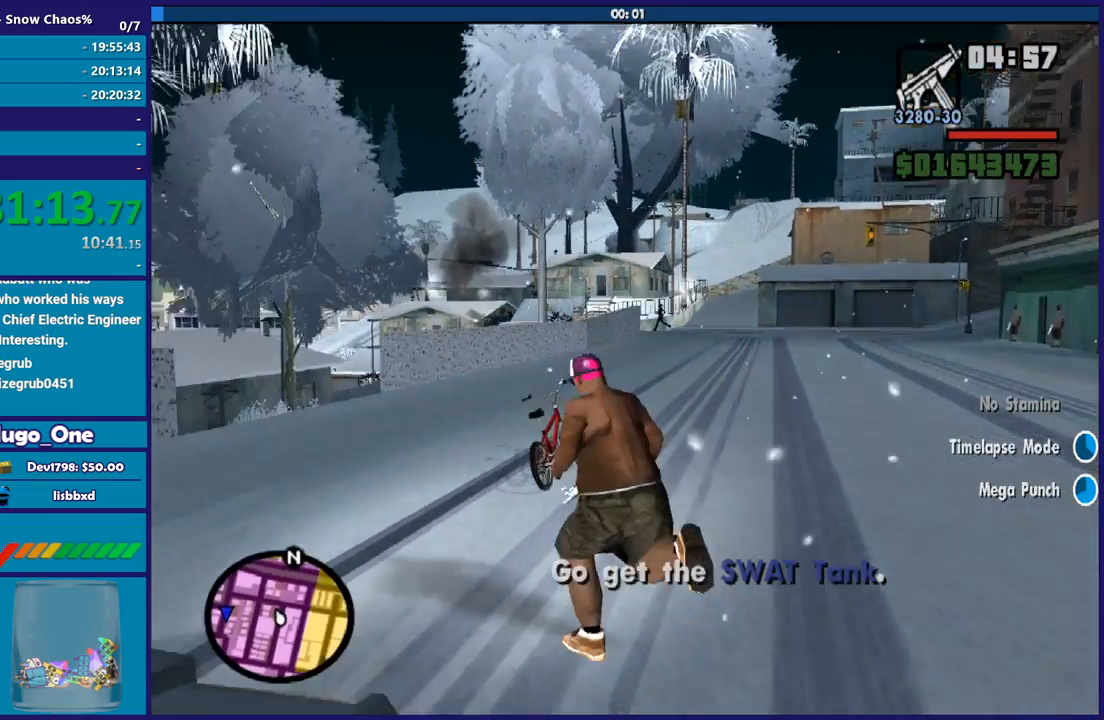
{"buttons": [], "left_stick": "up", "right_stick": "center", "button_events": [[367, "Y", "down"], [500, "Y", "up"]]}
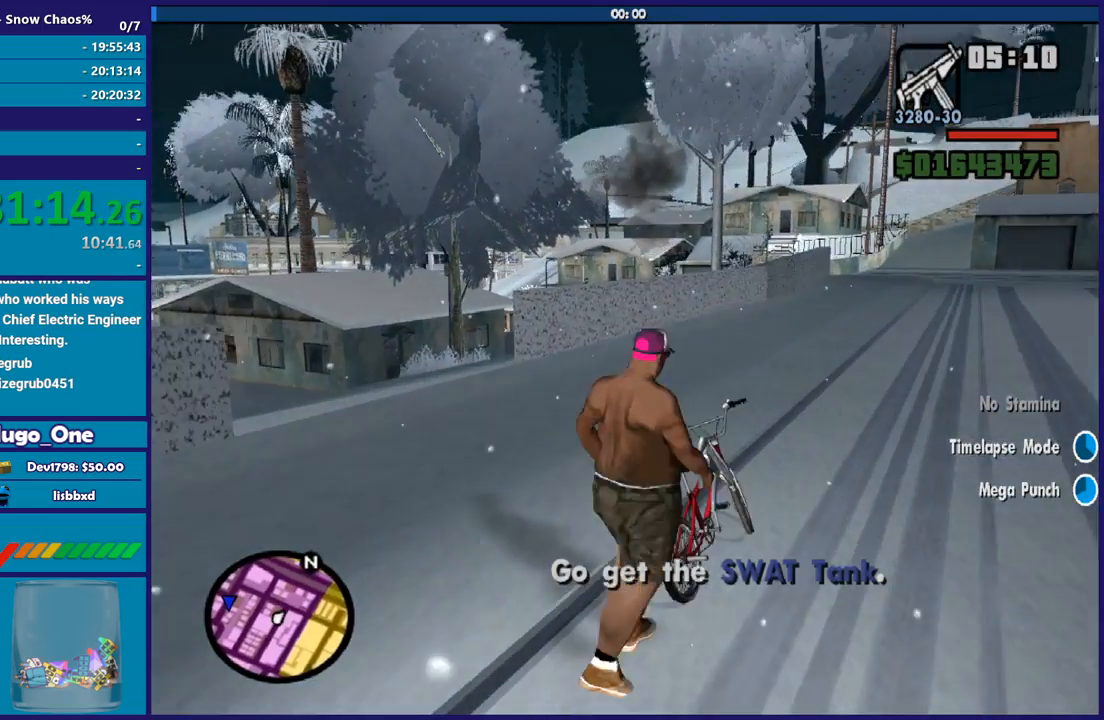
{"buttons": ["Y"], "left_stick": "center", "right_stick": "center", "button_events": [[101, "Y", "down"], [201, "Y", "up"], [267, "Y", "down"], [367, "Y", "up"], [468, "Y", "down"]]}
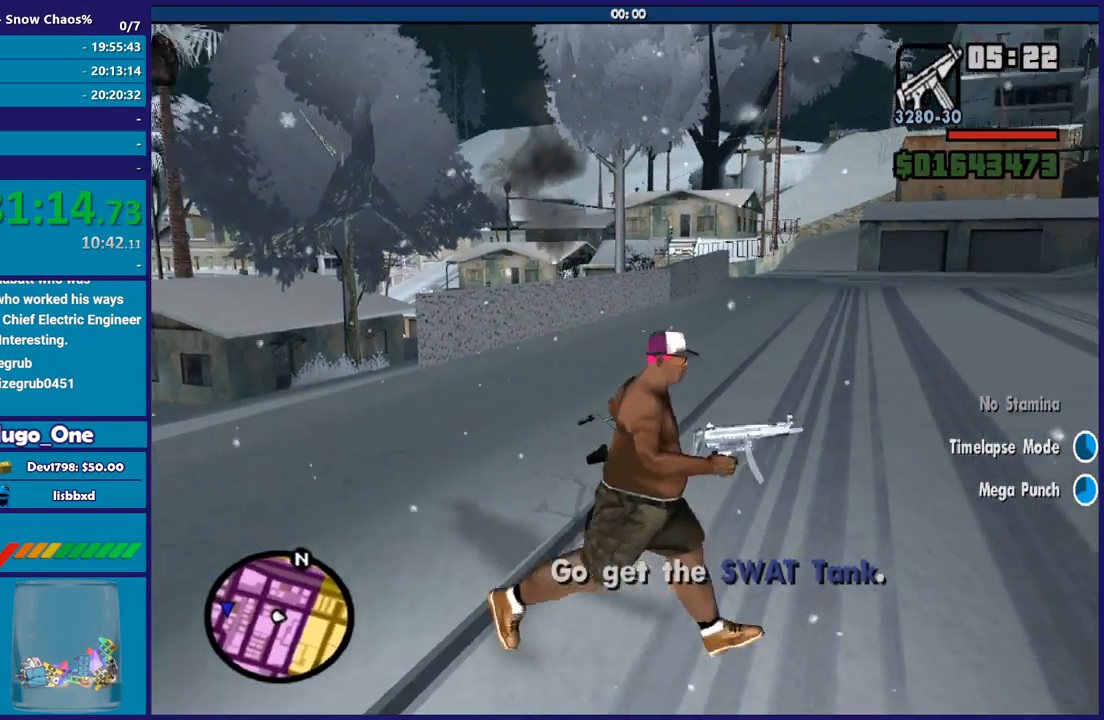
{"buttons": [], "left_stick": "center", "right_stick": "center", "button_events": [[67, "Y", "up"], [133, "Y", "down"], [267, "Y", "up"], [367, "Y", "down"], [467, "Y", "up"]]}
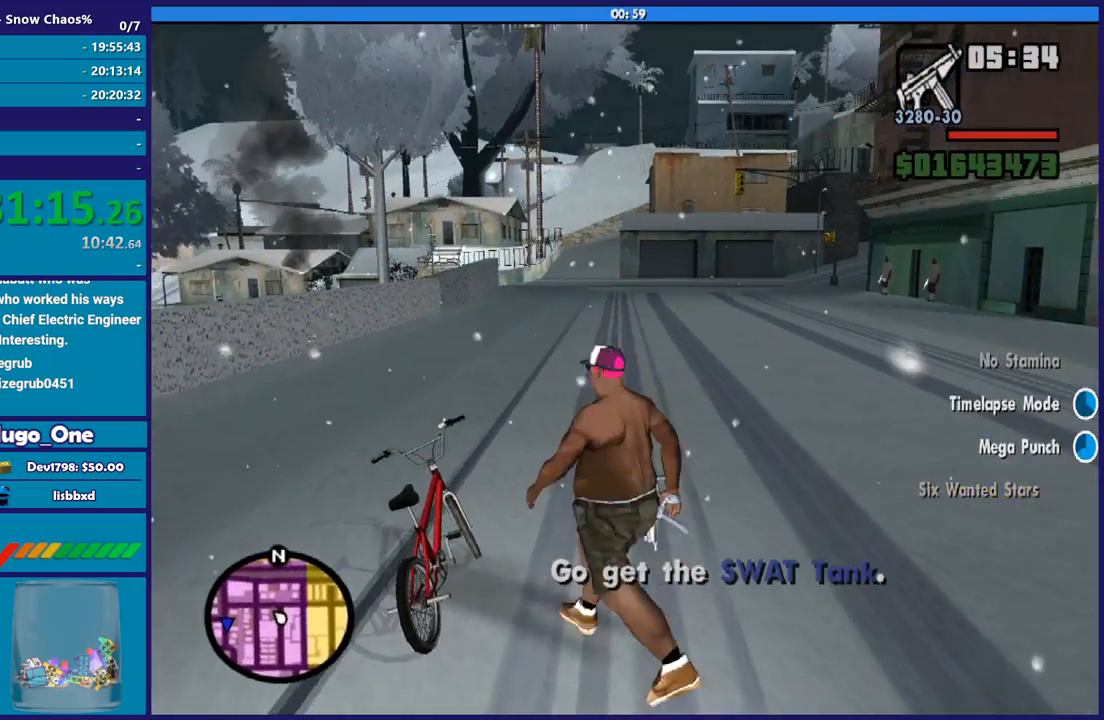
{"buttons": [], "left_stick": "right", "right_stick": "center", "button_events": [[67, "Y", "down"], [134, "Y", "up"], [234, "Y", "down"], [334, "Y", "up"]]}
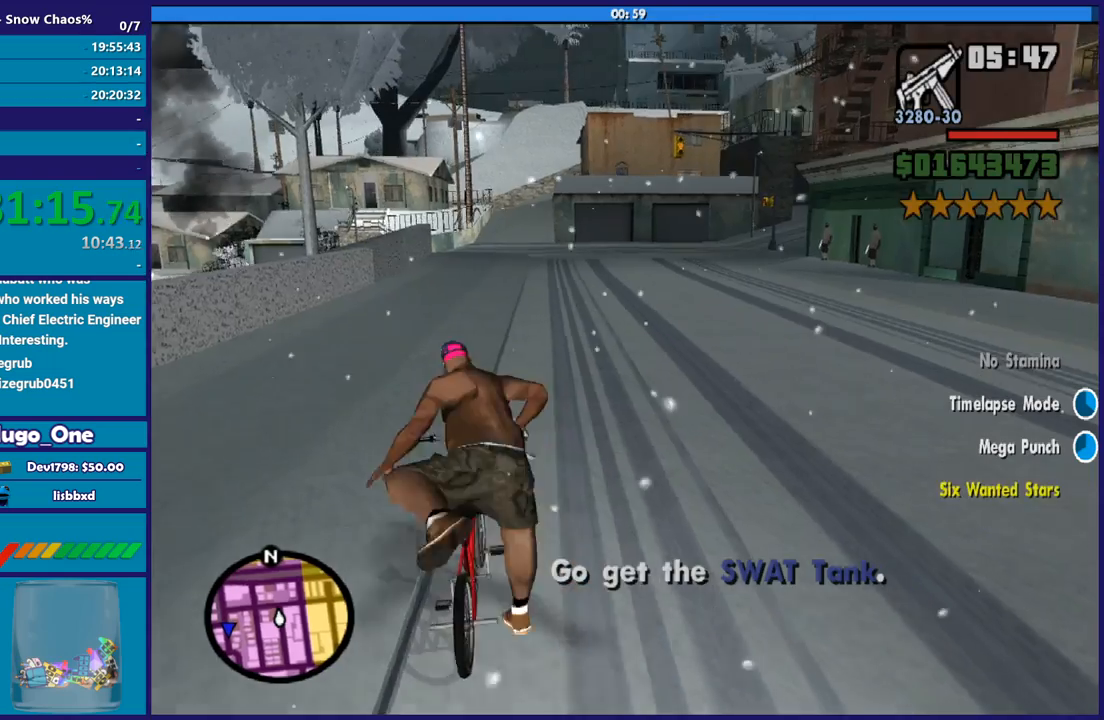
{"buttons": [], "left_stick": "right", "right_stick": "right", "button_events": []}
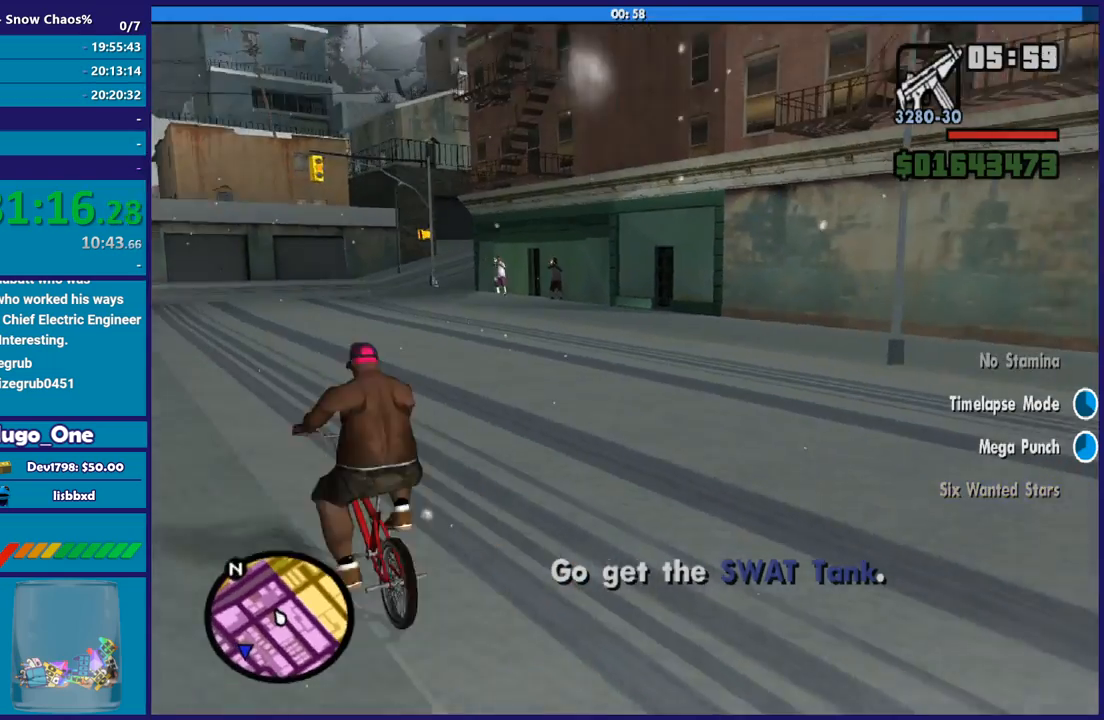
{"buttons": [], "left_stick": "right", "right_stick": "right", "button_events": []}
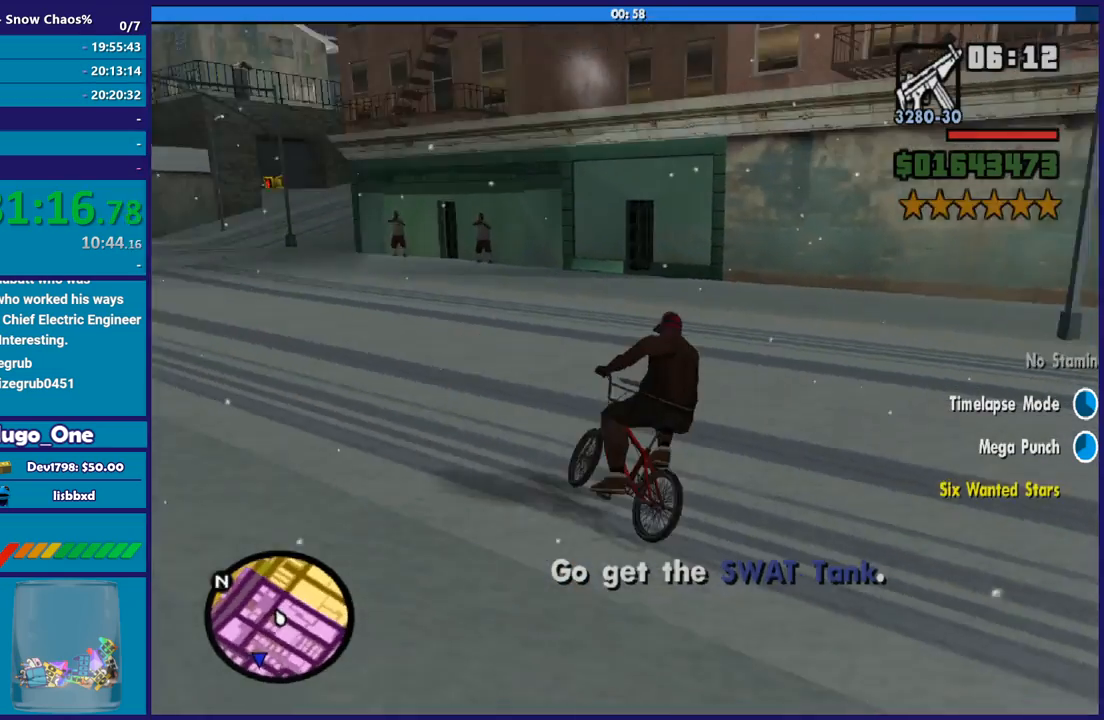
{"buttons": [], "left_stick": "right", "right_stick": "center", "button_events": []}
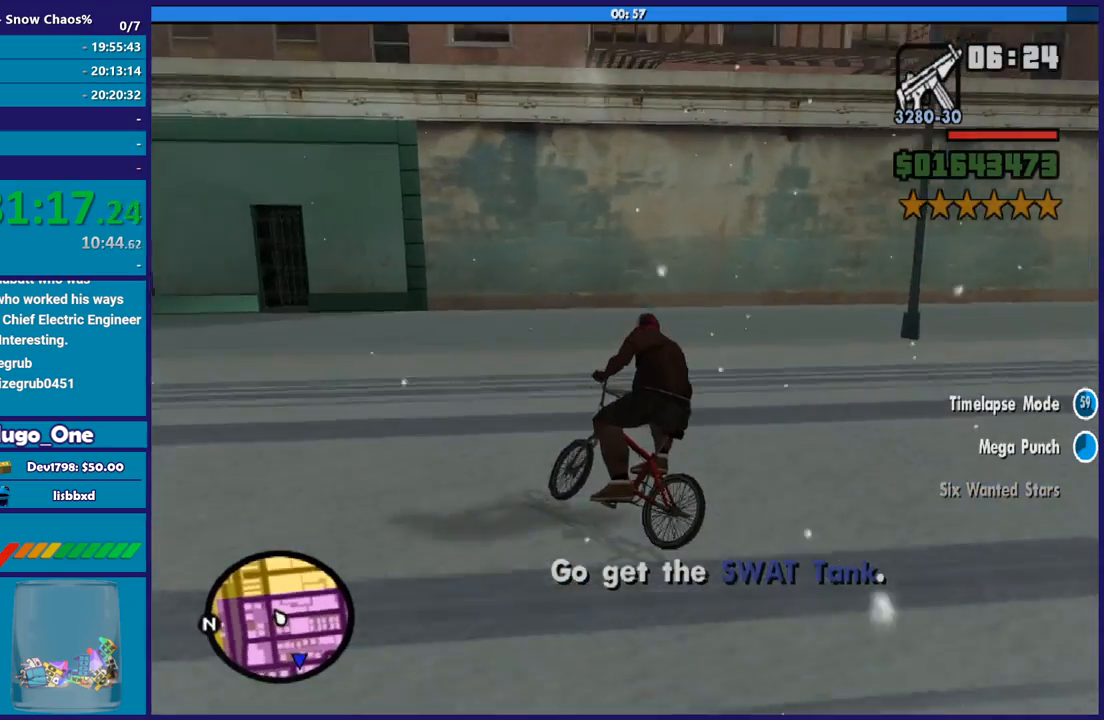
{"buttons": [], "left_stick": "right", "right_stick": "right", "button_events": [[101, "A", "down"], [301, "A", "up"]]}
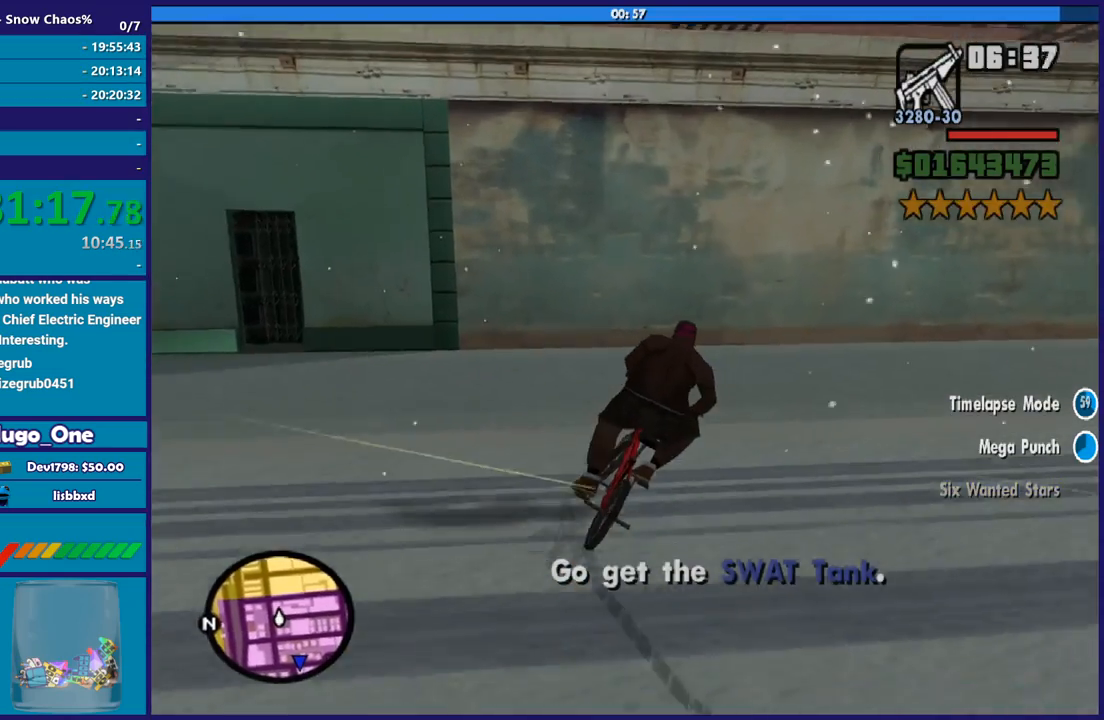
{"buttons": [], "left_stick": "right", "right_stick": "down-right", "button_events": [[367, "R2", "down"], [500, "R2", "up"]]}
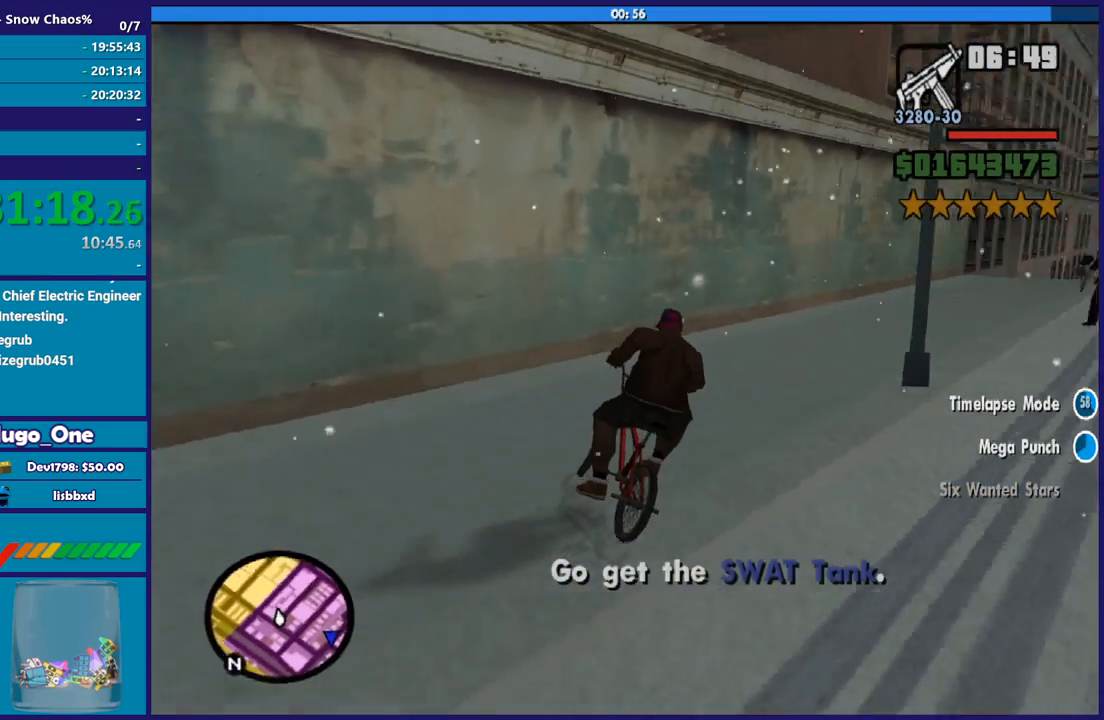
{"buttons": ["R2"], "left_stick": "right", "right_stick": "right", "button_events": [[134, "R2", "down"], [234, "R2", "up"], [434, "R2", "down"]]}
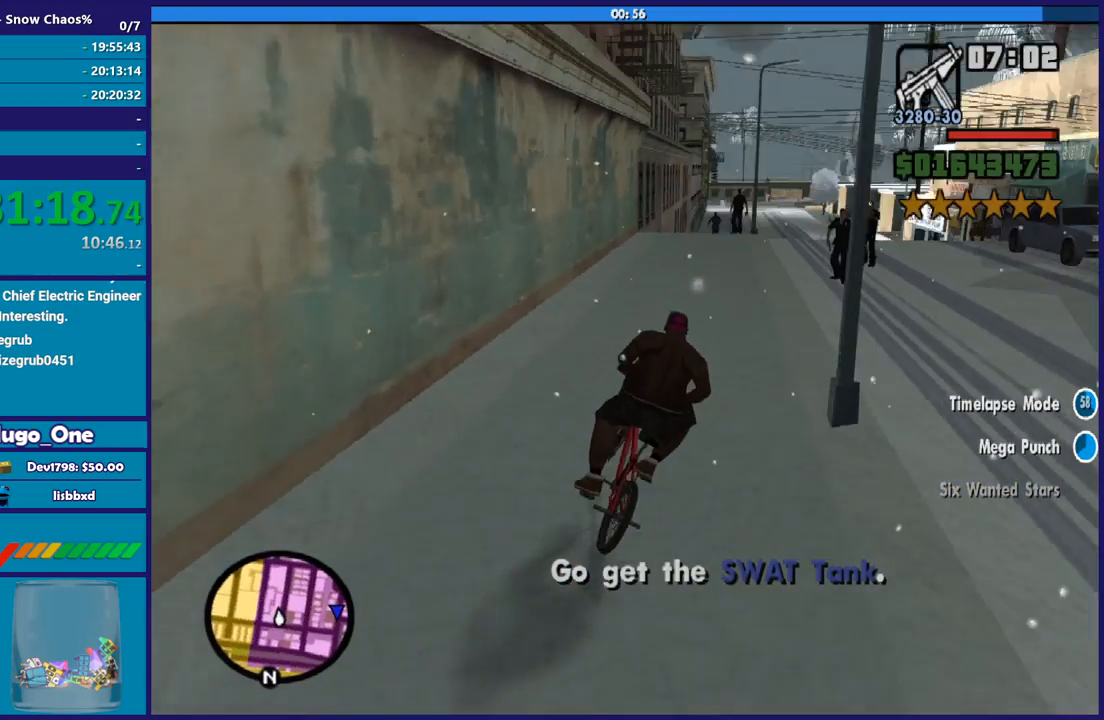
{"buttons": [], "left_stick": "center", "right_stick": "center", "button_events": [[33, "R2", "up"], [167, "R2", "down"], [267, "R2", "up"], [367, "R2", "down"], [500, "R2", "up"]]}
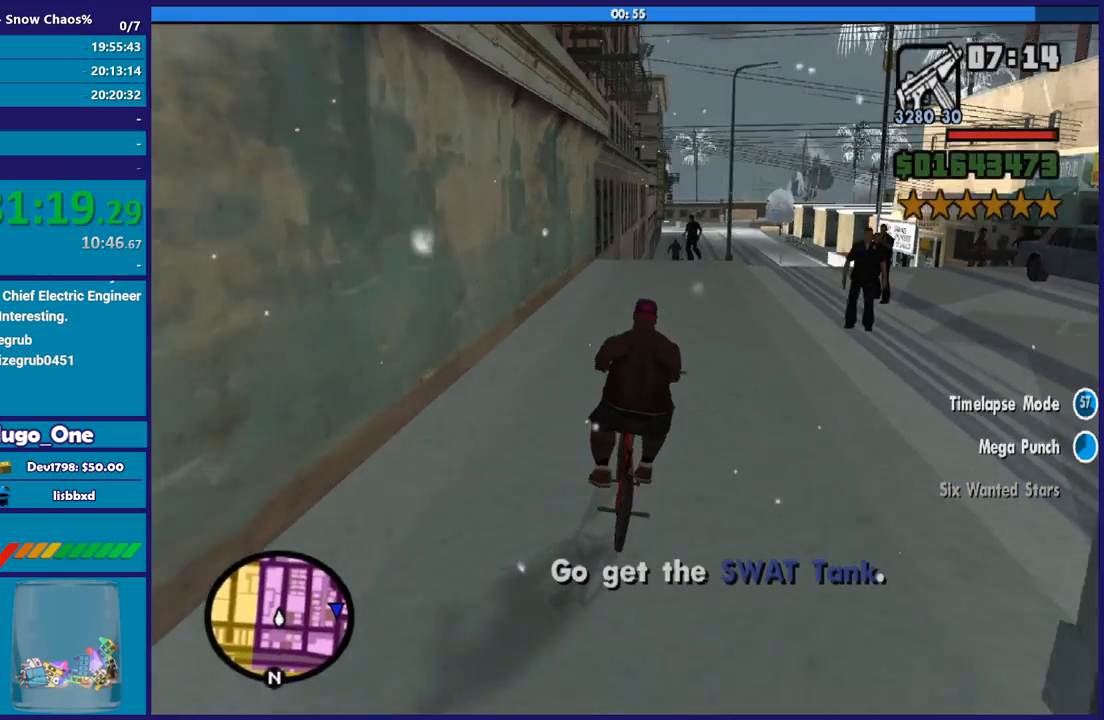
{"buttons": ["R2"], "left_stick": "center", "right_stick": "center", "button_events": [[101, "R2", "down"], [201, "R2", "up"], [301, "R2", "down"], [401, "R2", "up"], [501, "R2", "down"]]}
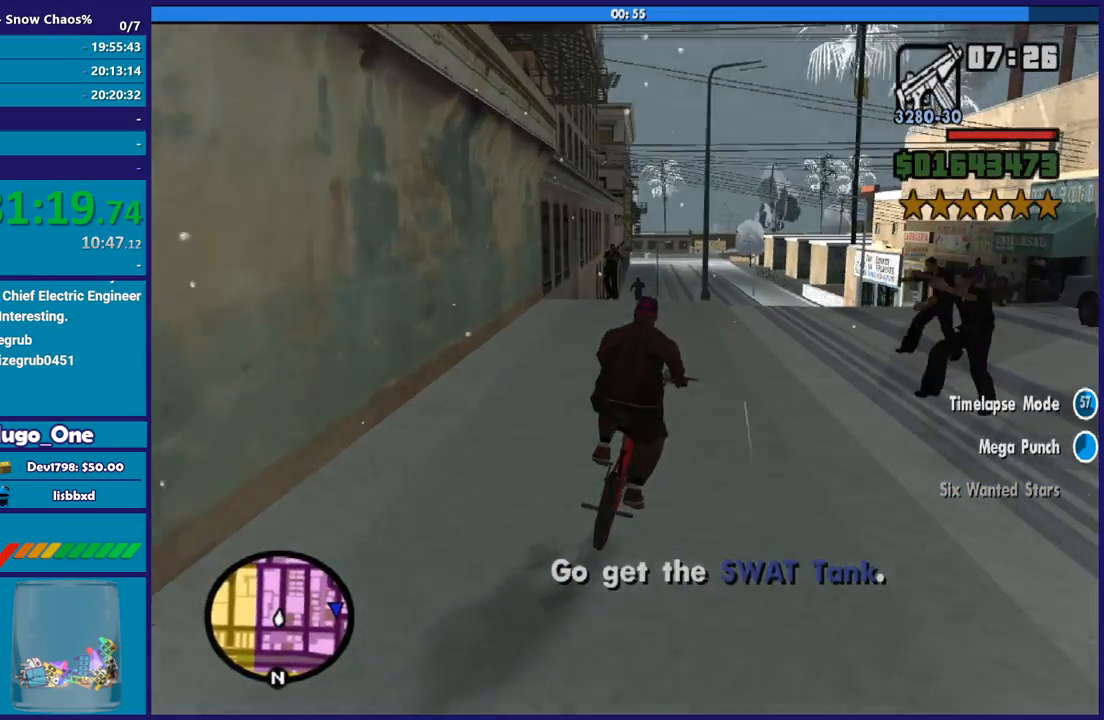
{"buttons": ["R2"], "left_stick": "center", "right_stick": "center", "button_events": [[133, "R2", "up"], [233, "R2", "down"], [334, "R2", "up"], [434, "R2", "down"]]}
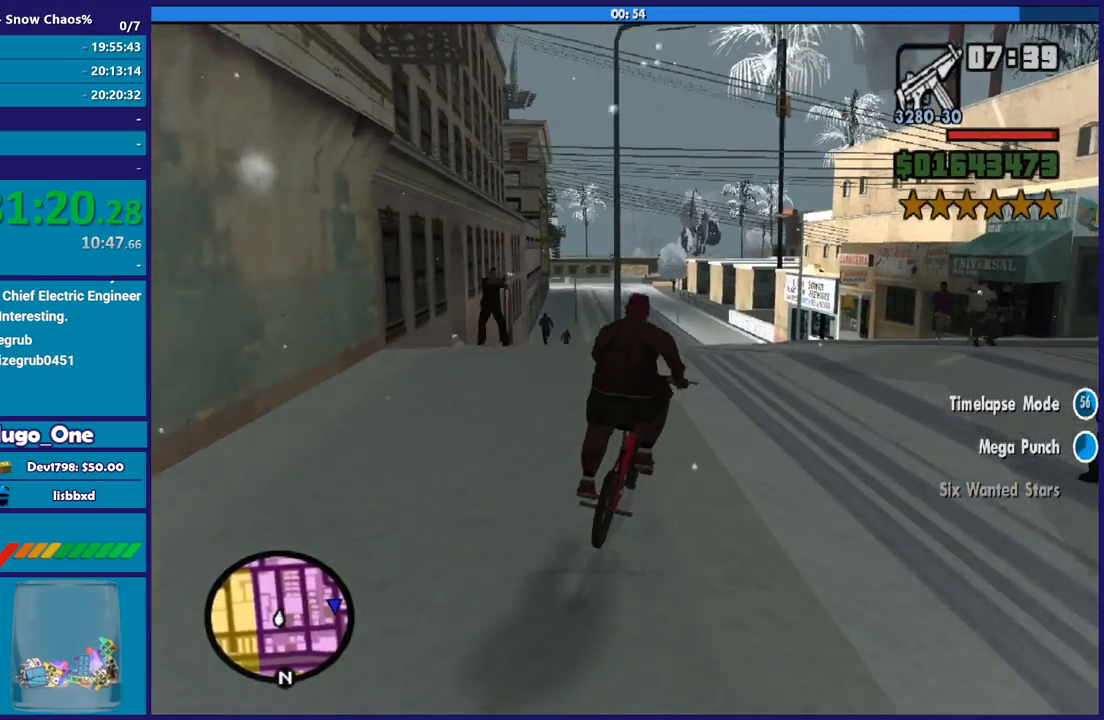
{"buttons": [], "left_stick": "left", "right_stick": "center", "button_events": [[34, "R2", "up"], [134, "R2", "down"], [234, "R2", "up"], [334, "R2", "down"], [434, "R2", "up"]]}
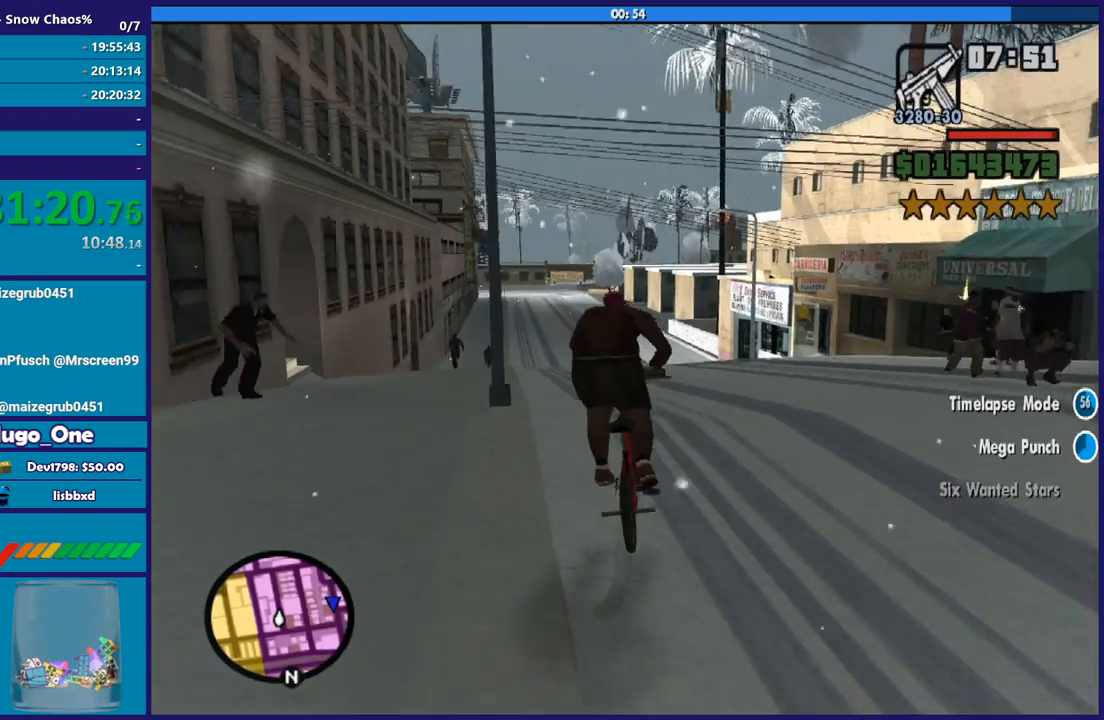
{"buttons": ["R2"], "left_stick": "center", "right_stick": "center", "button_events": [[67, "R2", "down"], [133, "R2", "up"], [267, "R2", "down"], [367, "R2", "up"], [467, "R2", "down"]]}
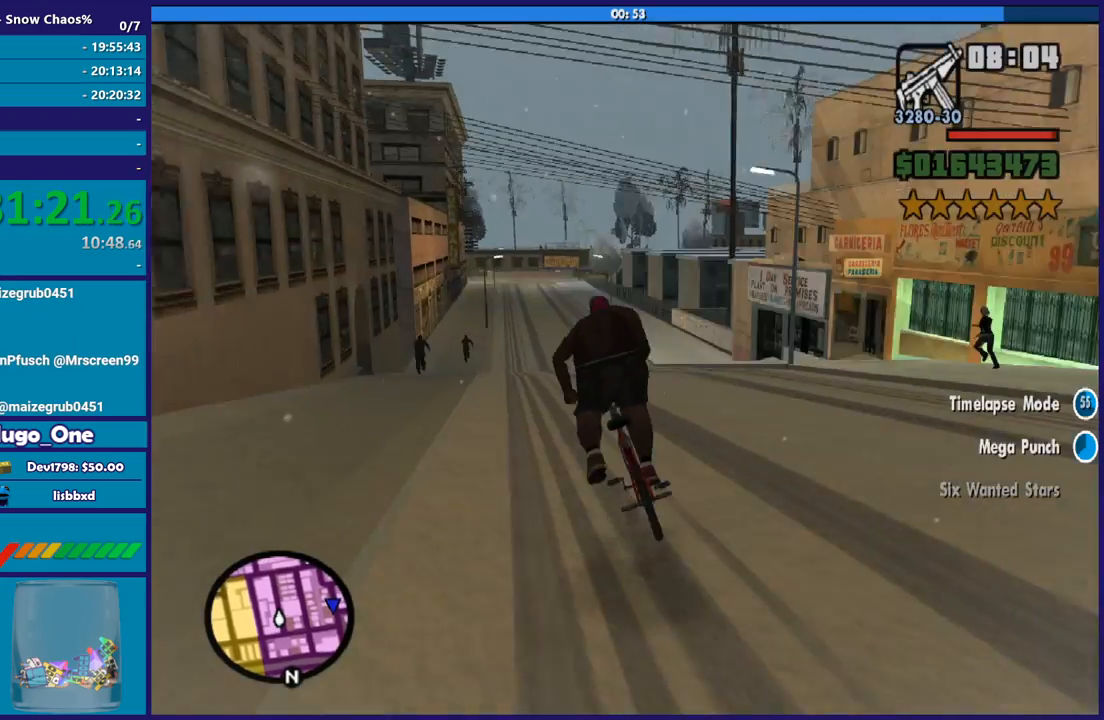
{"buttons": [], "left_stick": "center", "right_stick": "center", "button_events": [[67, "R2", "up"], [167, "R2", "down"], [267, "R2", "up"], [367, "R2", "down"], [468, "R2", "up"]]}
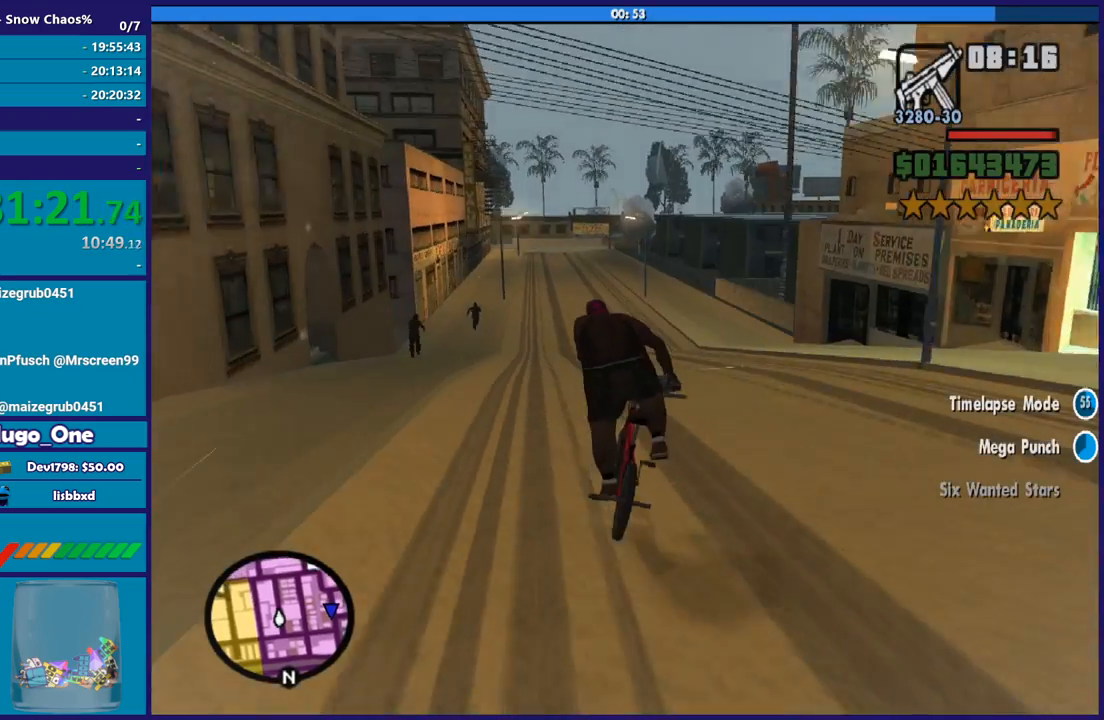
{"buttons": ["R2"], "left_stick": "left", "right_stick": "center", "button_events": [[67, "R2", "down"], [167, "R2", "up"], [300, "R2", "down"], [400, "R2", "up"], [500, "R2", "down"]]}